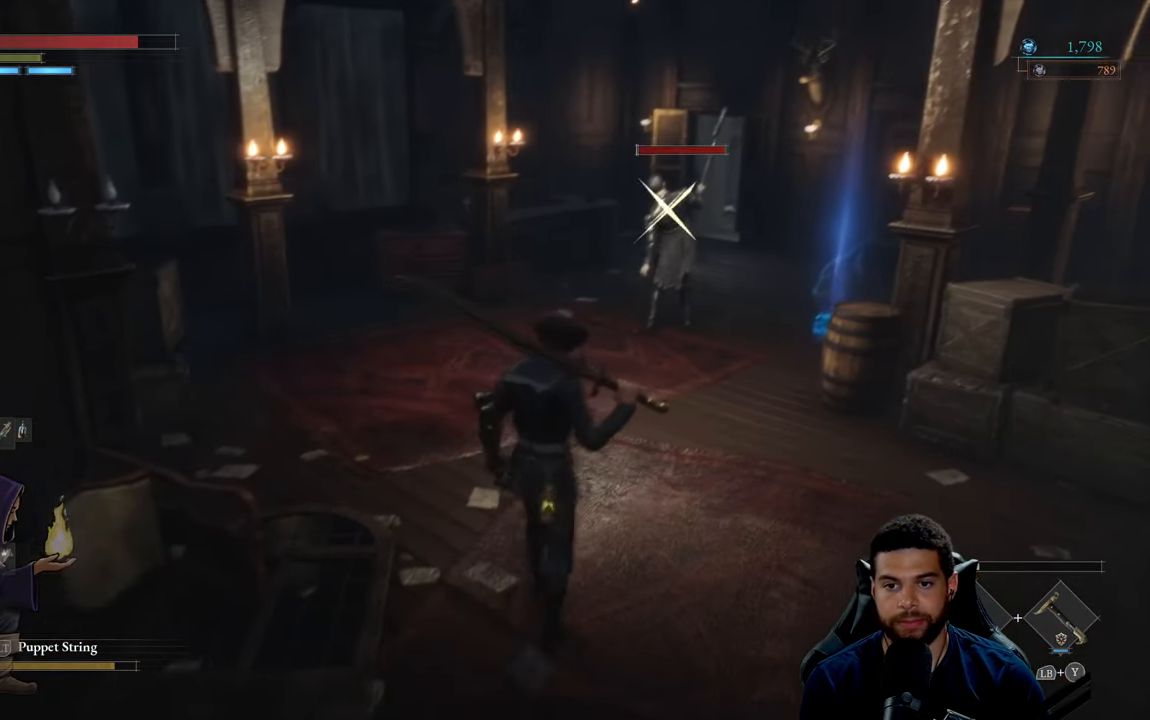
Gameplay with a controller (Xbox layout); each line is a JSON object with the inputs held at the frame after it. "events" lists button and stick changes between this image and that frame as [ms after this image, input, new state], when the widget could be followed in between.
{"buttons": [], "left_stick": "center", "right_stick": "center", "events": [[50, "R3", "up"]]}
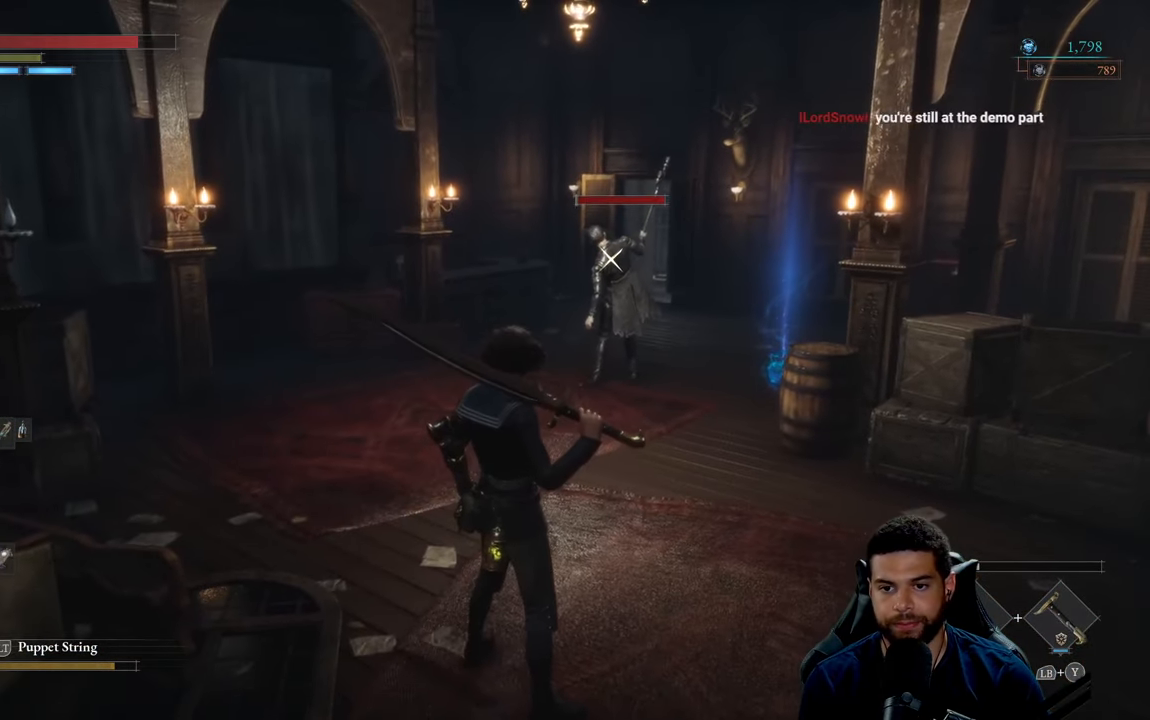
{"buttons": [], "left_stick": "right", "right_stick": "center", "events": [[434, "left_stick", "right"]]}
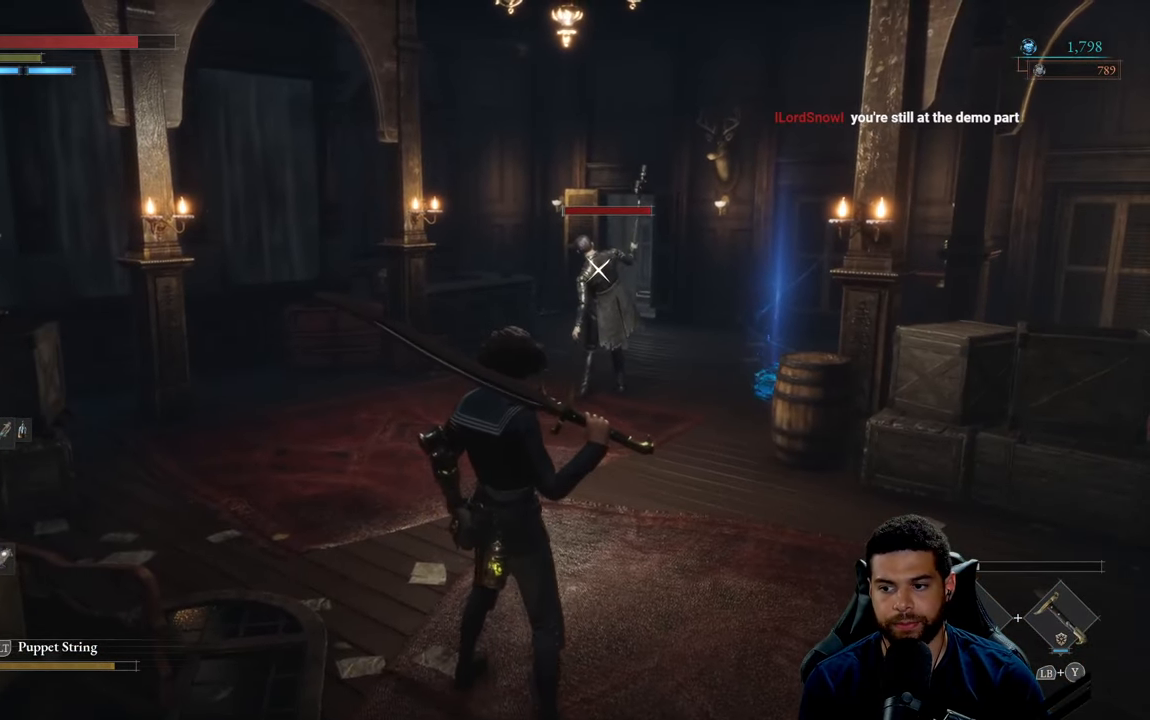
{"buttons": [], "left_stick": "up-right", "right_stick": "center", "events": [[50, "left_stick", "up-right"], [184, "left_stick", "center"], [317, "left_stick", "up-right"]]}
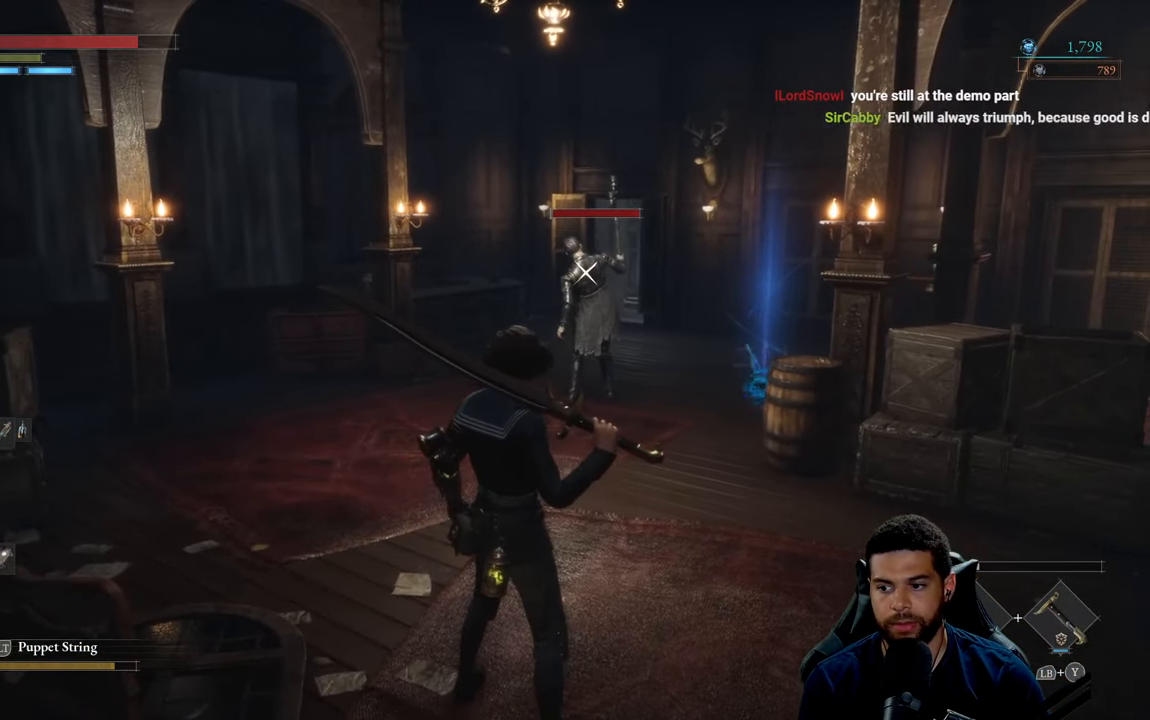
{"buttons": [], "left_stick": "up-right", "right_stick": "center", "events": []}
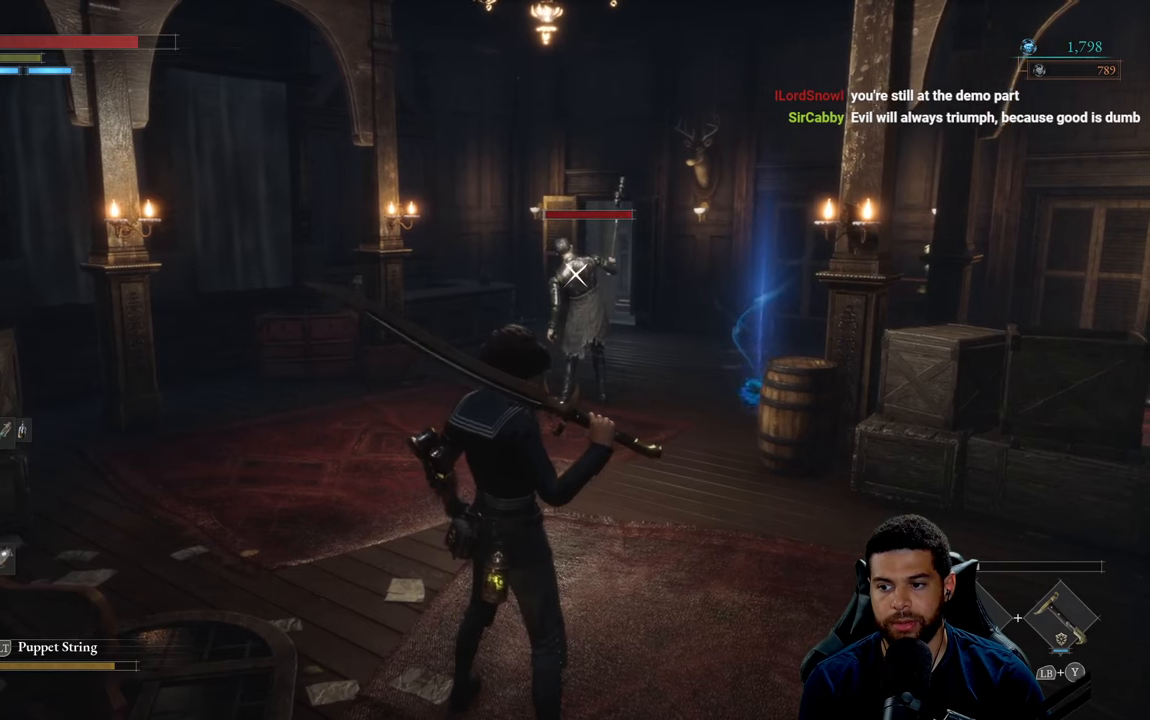
{"buttons": [], "left_stick": "up", "right_stick": "center", "events": [[483, "left_stick", "up"]]}
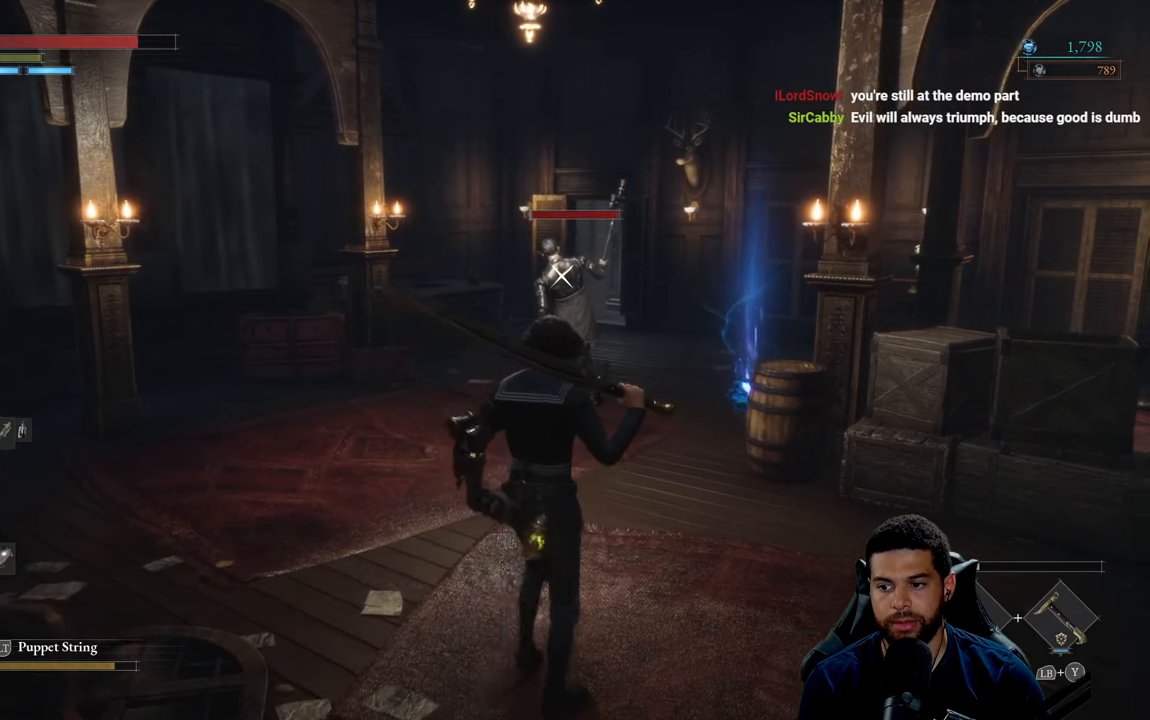
{"buttons": [], "left_stick": "up", "right_stick": "center", "events": [[216, "left_stick", "center"], [466, "left_stick", "up"]]}
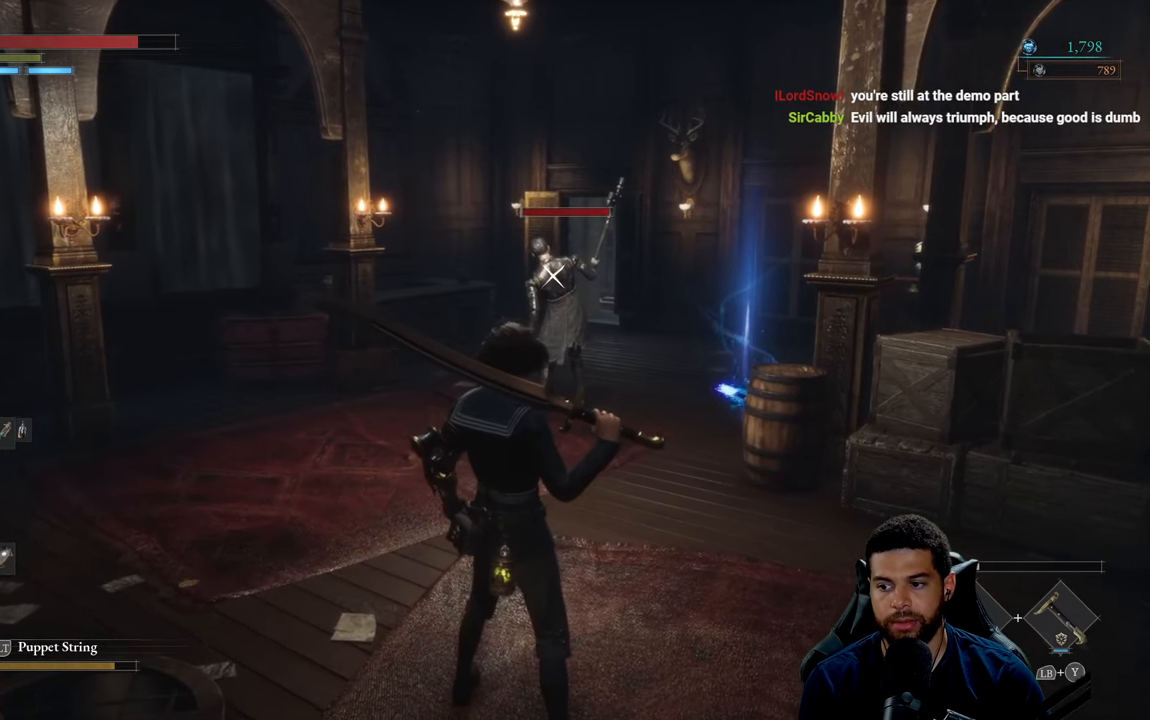
{"buttons": [], "left_stick": "up", "right_stick": "center", "events": []}
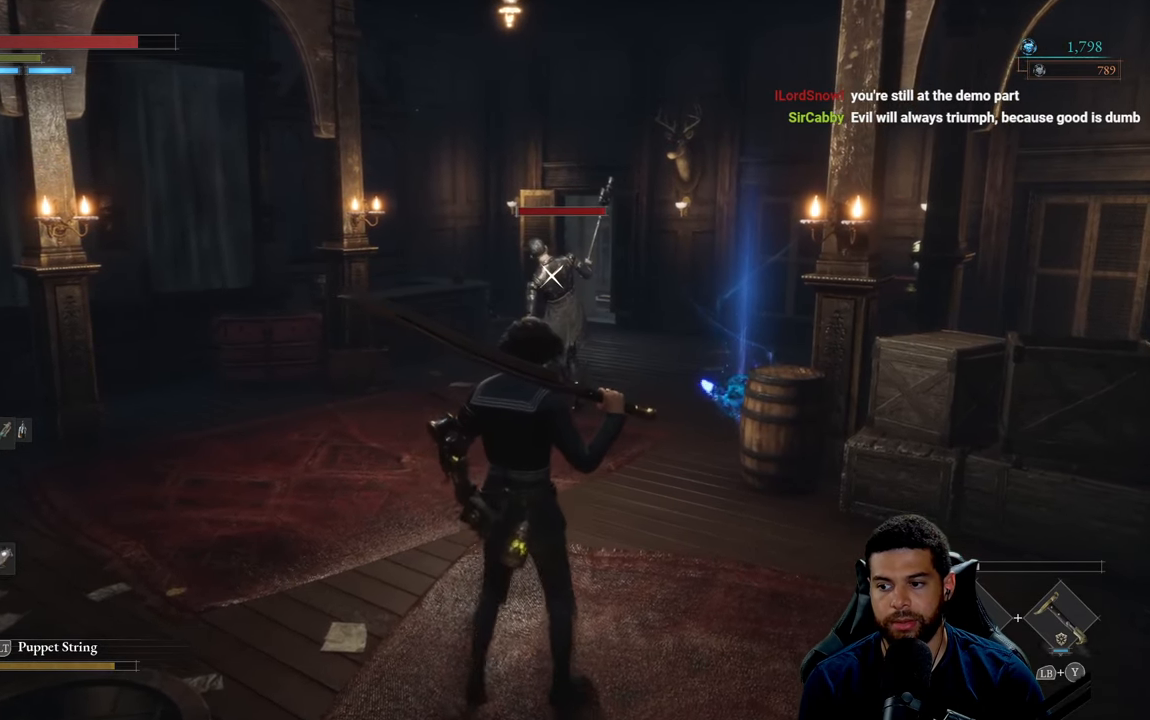
{"buttons": [], "left_stick": "center", "right_stick": "center", "events": [[100, "left_stick", "center"]]}
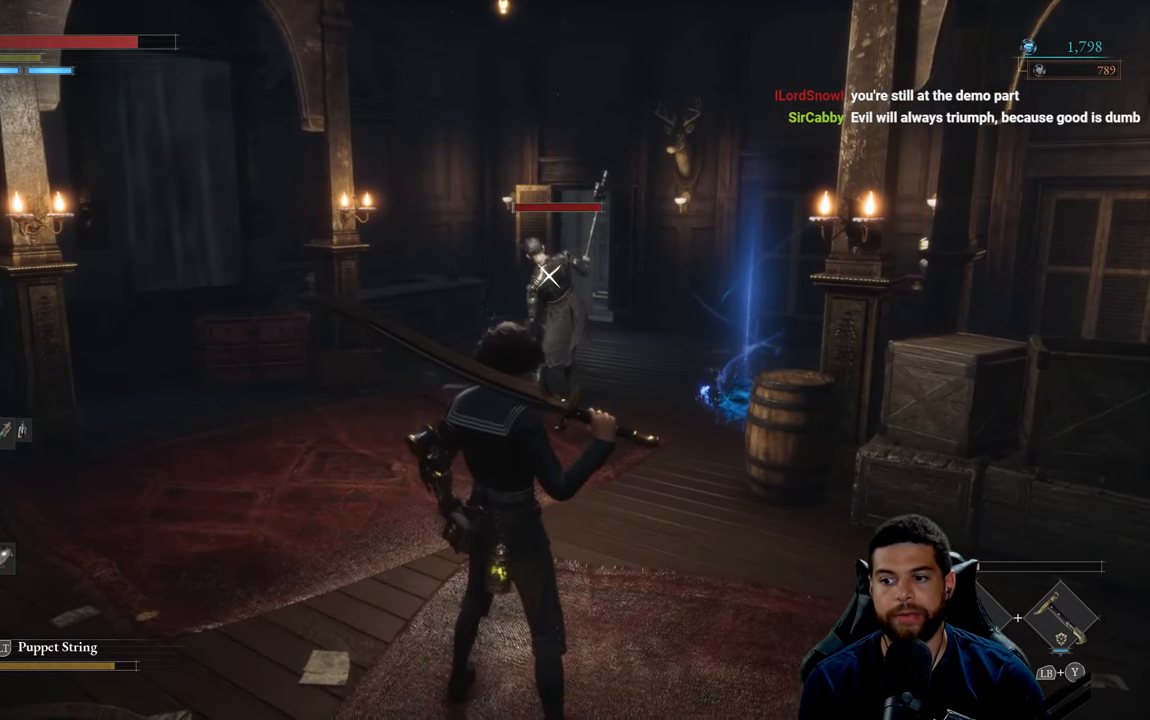
{"buttons": [], "left_stick": "center", "right_stick": "center", "events": []}
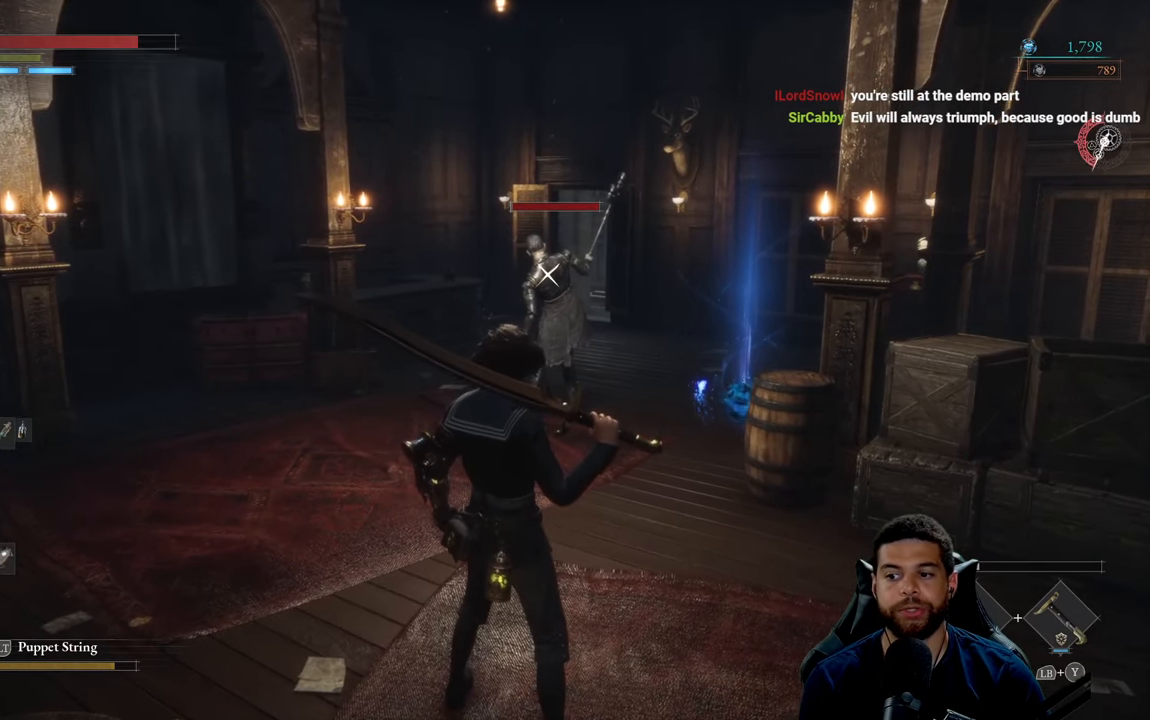
{"buttons": [], "left_stick": "center", "right_stick": "center", "events": []}
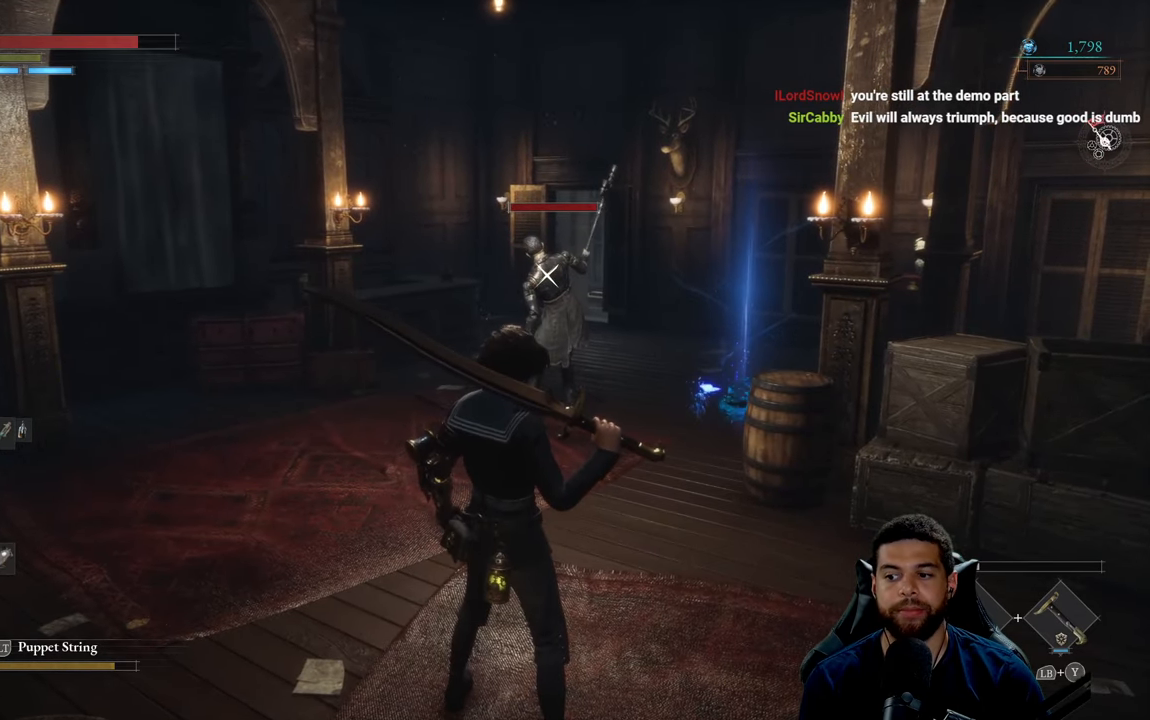
{"buttons": [], "left_stick": "center", "right_stick": "center", "events": []}
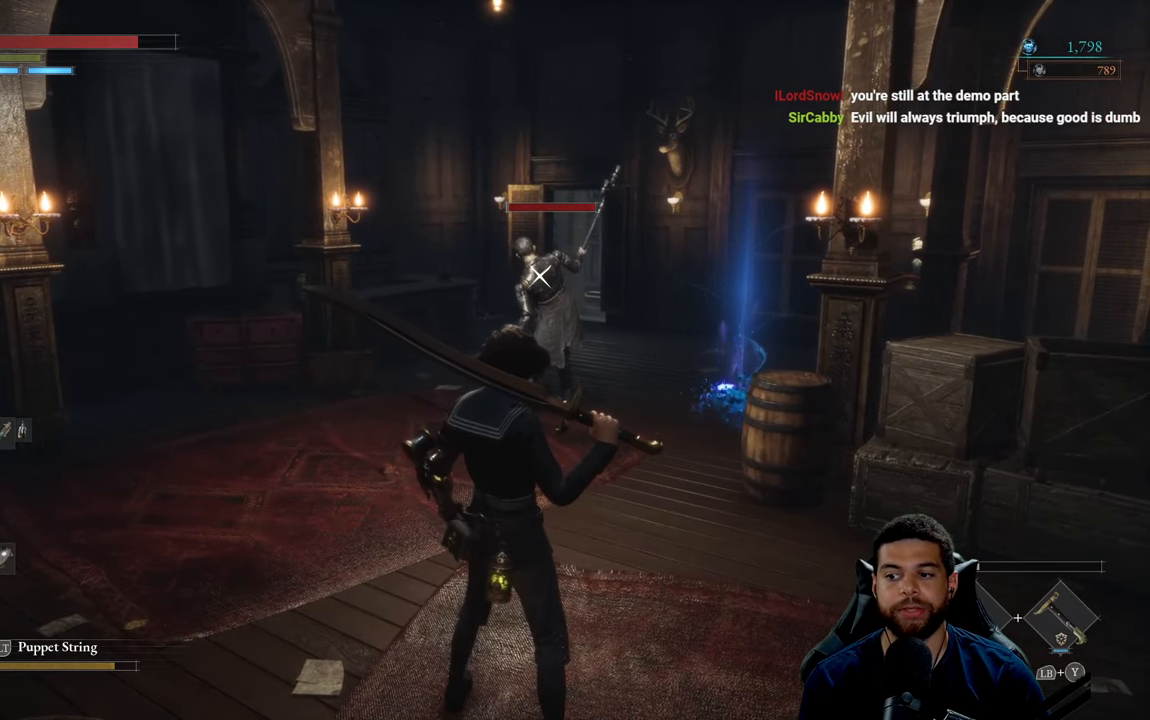
{"buttons": [], "left_stick": "up", "right_stick": "center", "events": [[300, "left_stick", "up"]]}
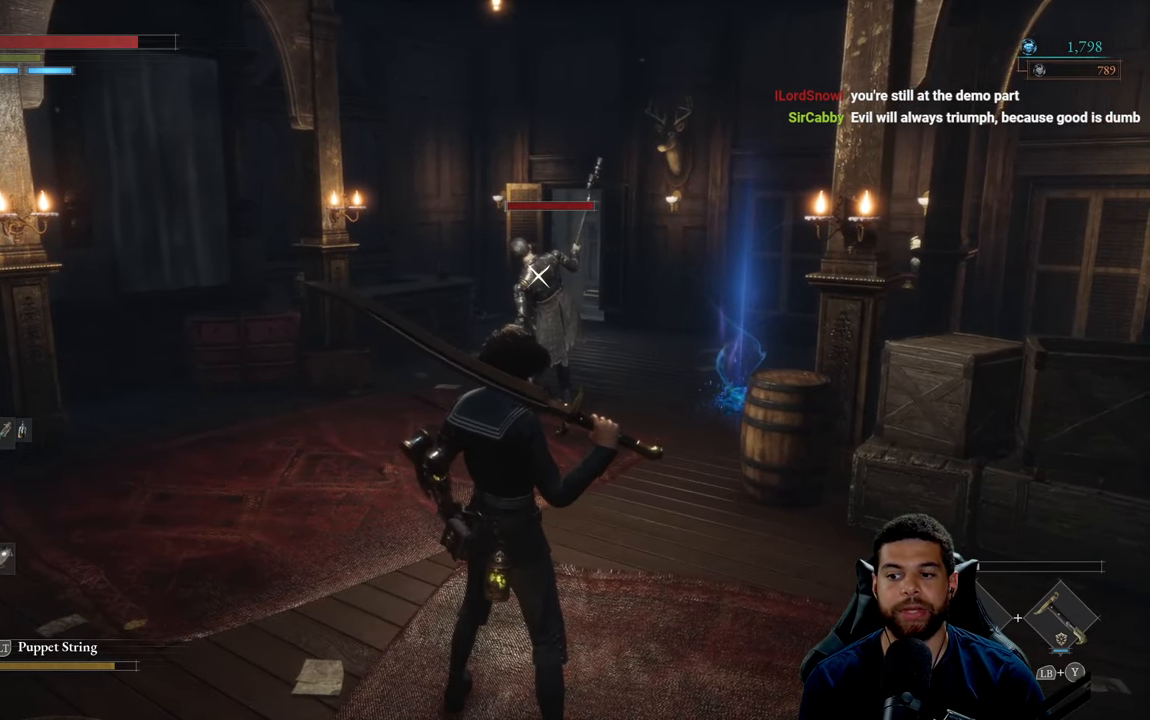
{"buttons": [], "left_stick": "up", "right_stick": "center", "events": []}
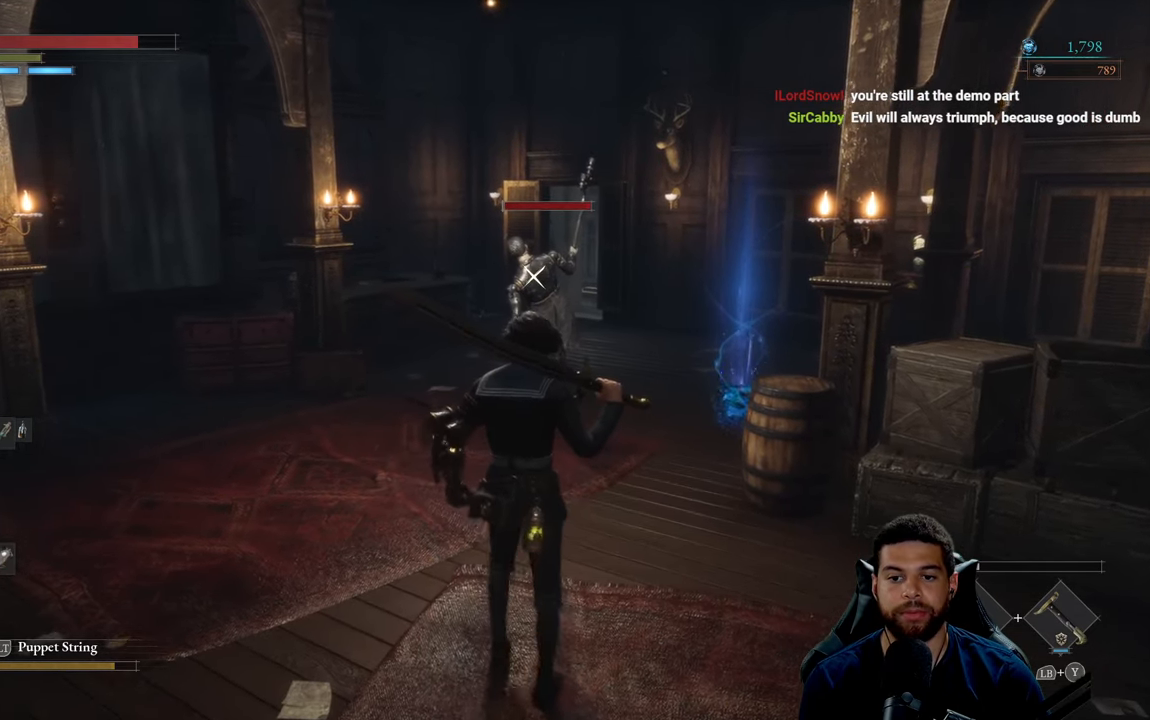
{"buttons": [], "left_stick": "up", "right_stick": "center", "events": []}
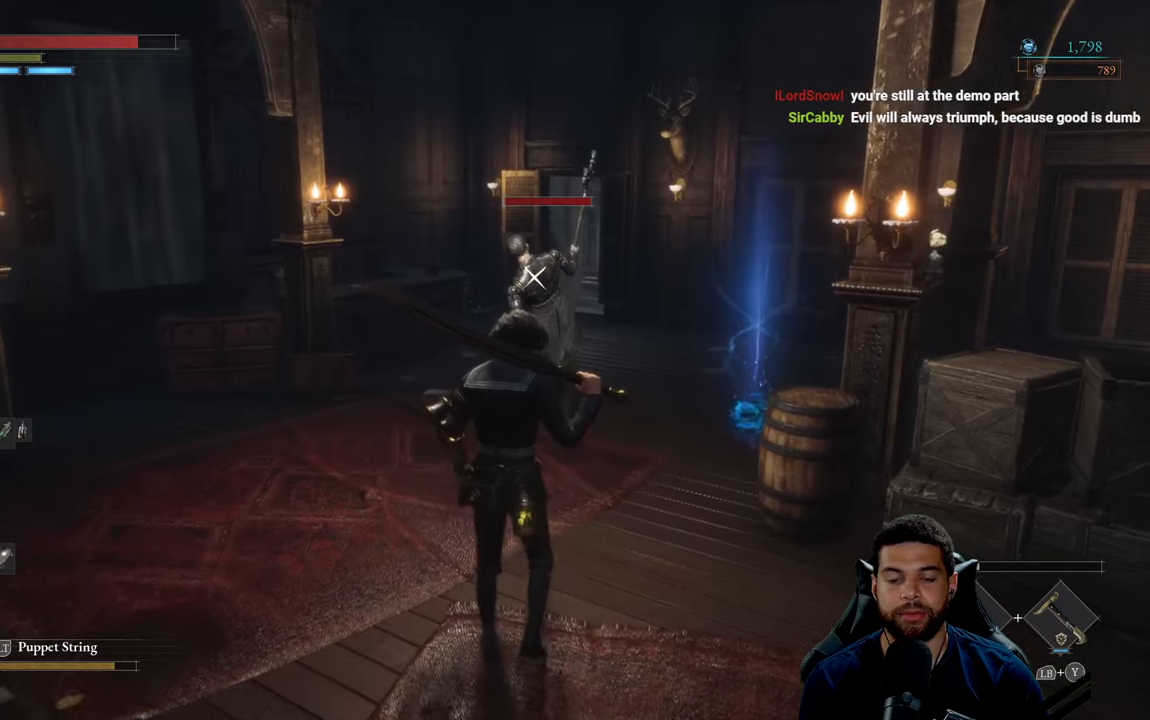
{"buttons": [], "left_stick": "up", "right_stick": "center", "events": []}
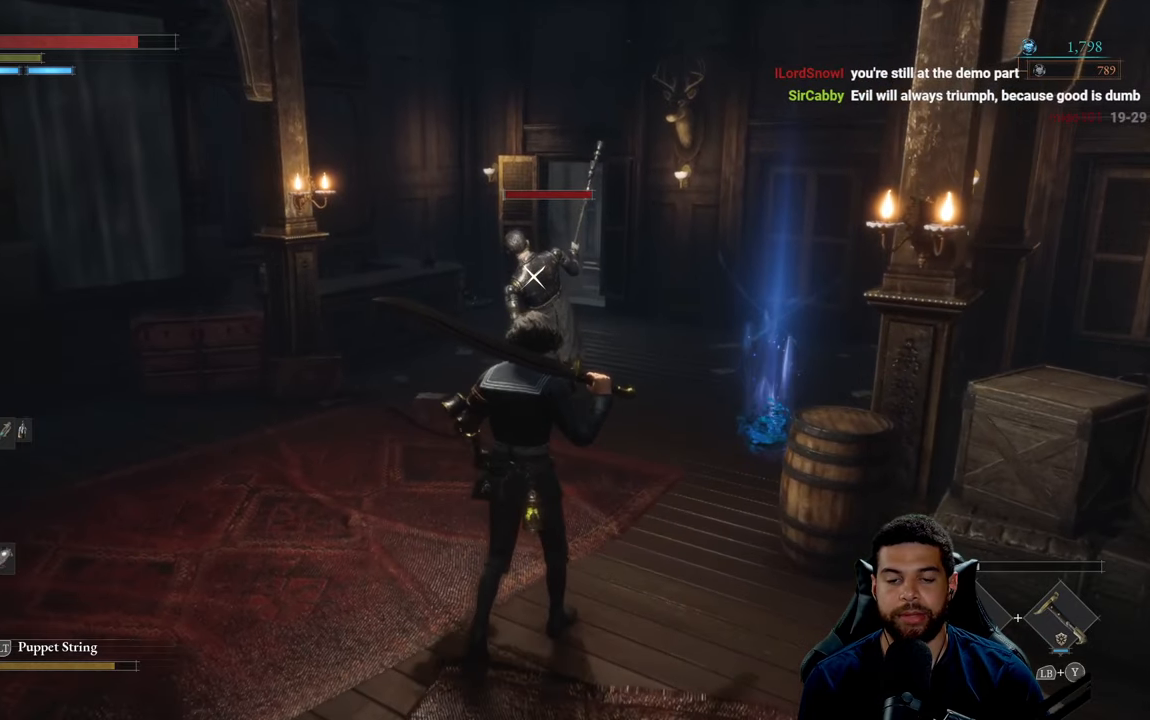
{"buttons": [], "left_stick": "up", "right_stick": "center", "events": []}
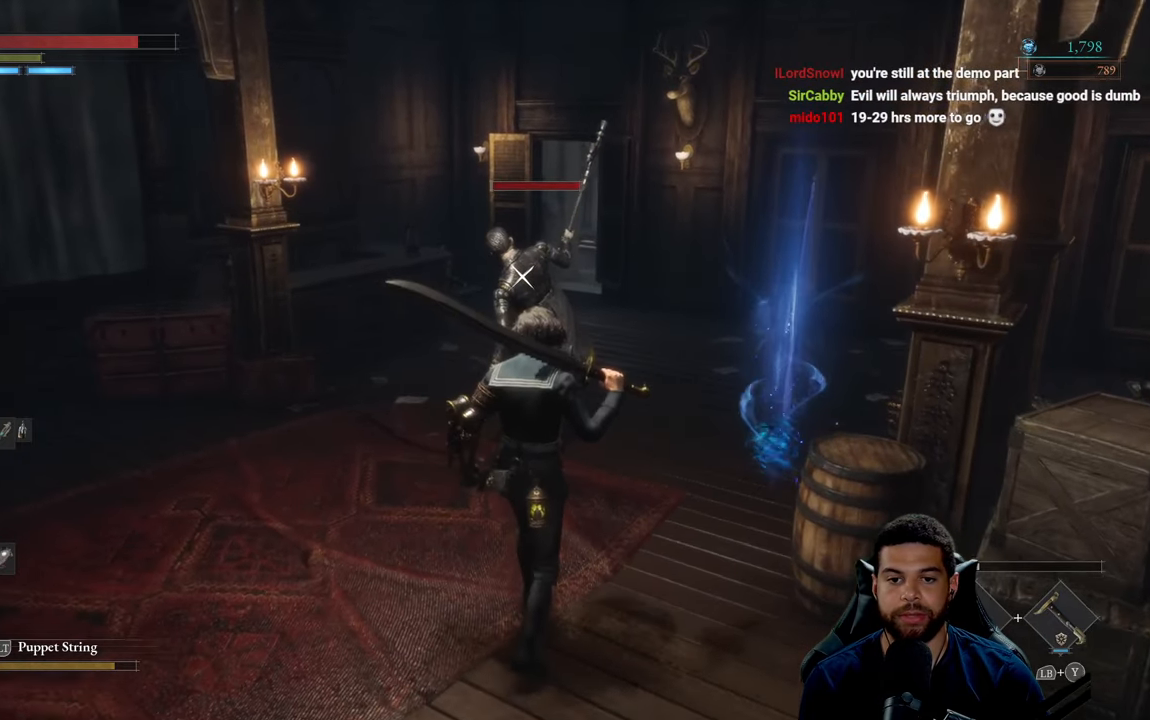
{"buttons": [], "left_stick": "up", "right_stick": "center", "events": []}
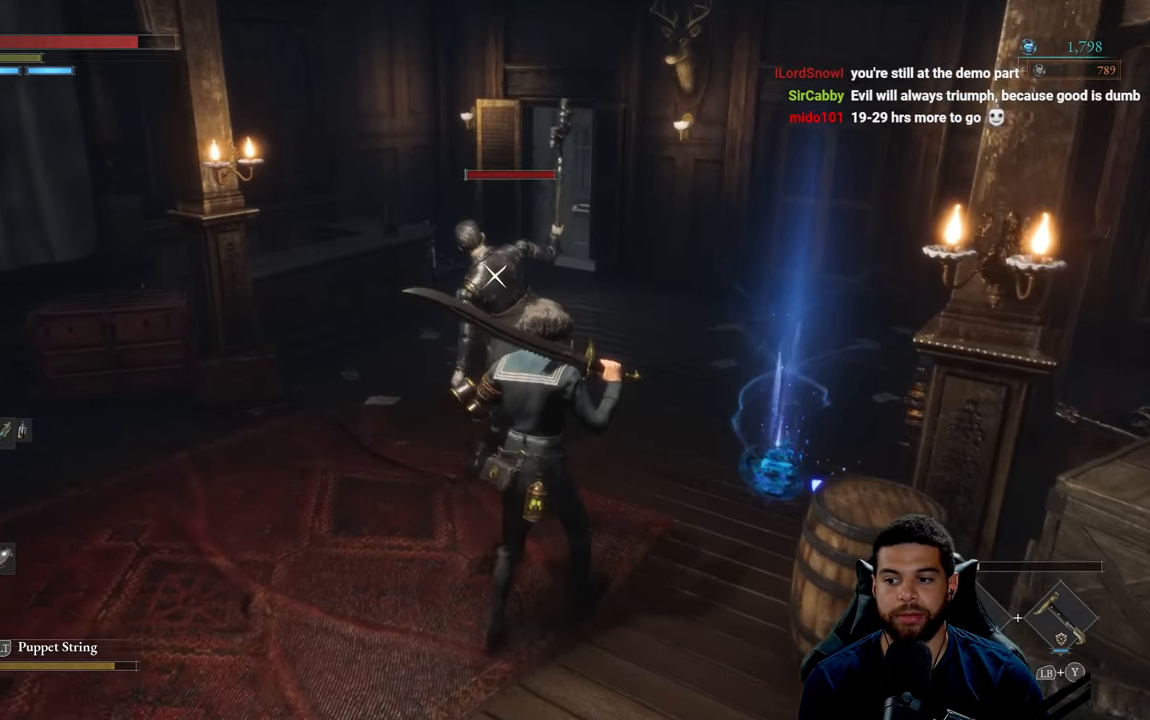
{"buttons": [], "left_stick": "center", "right_stick": "center", "events": [[267, "left_stick", "center"]]}
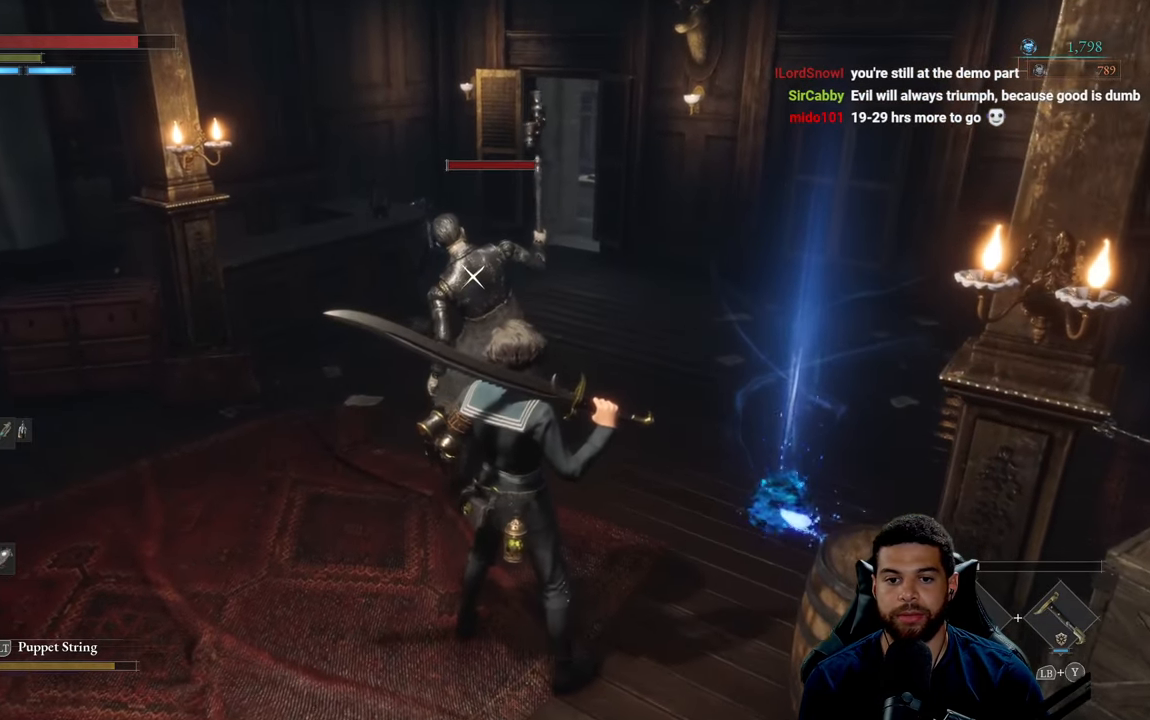
{"buttons": [], "left_stick": "up", "right_stick": "center", "events": [[50, "left_stick", "up"]]}
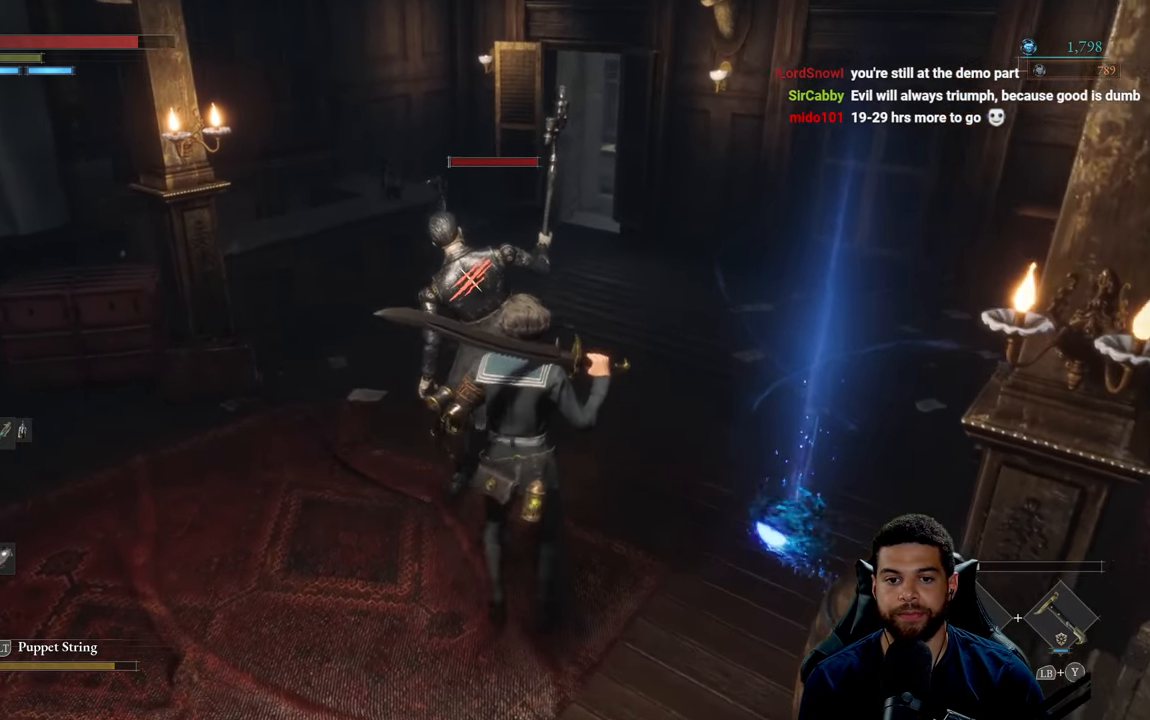
{"buttons": [], "left_stick": "center", "right_stick": "center", "events": [[183, "left_stick", "center"]]}
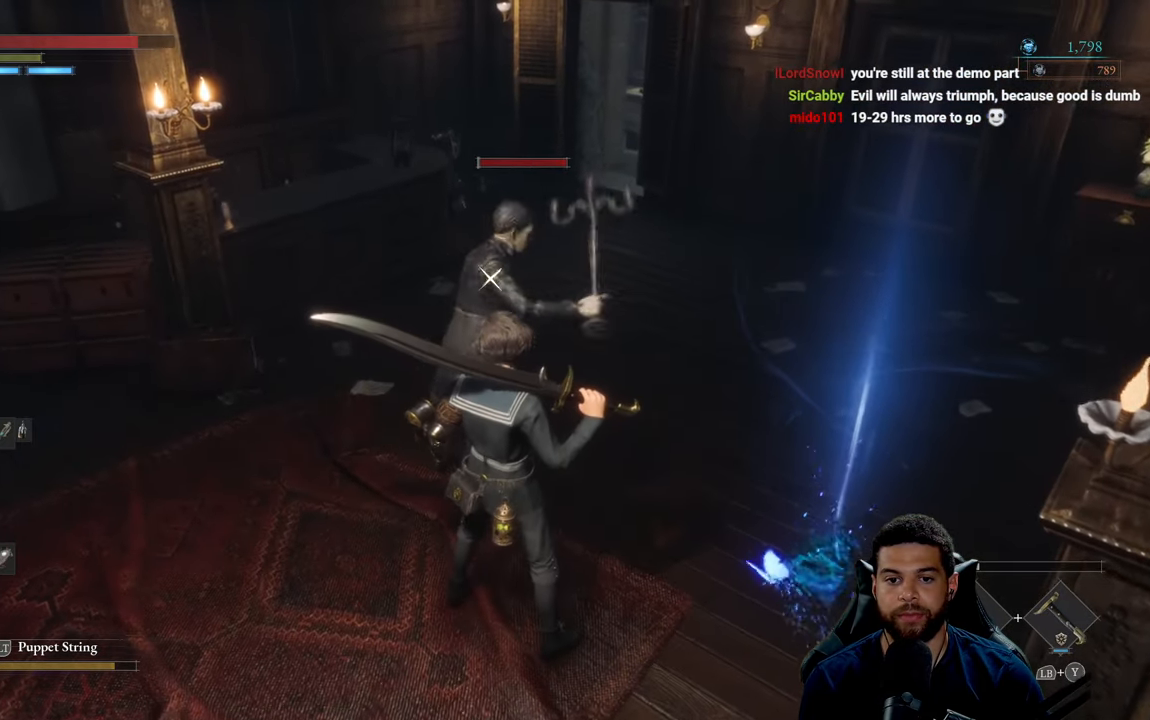
{"buttons": [], "left_stick": "left", "right_stick": "center", "events": [[67, "R1", "down"], [167, "R1", "up"], [317, "R1", "down"], [450, "left_stick", "left"], [467, "R1", "up"]]}
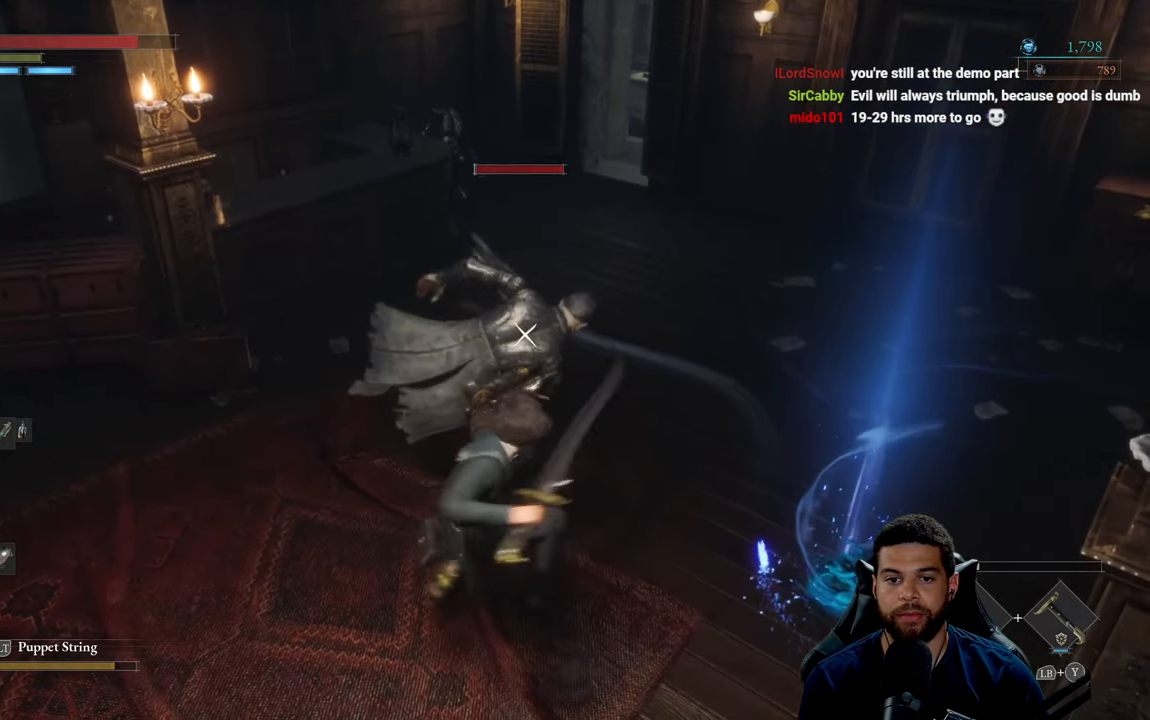
{"buttons": [], "left_stick": "down-left", "right_stick": "center", "events": [[83, "R1", "down"], [150, "left_stick", "down-left"], [167, "R1", "up"], [250, "R1", "down"], [300, "R1", "up"], [400, "R1", "down"], [467, "R1", "up"]]}
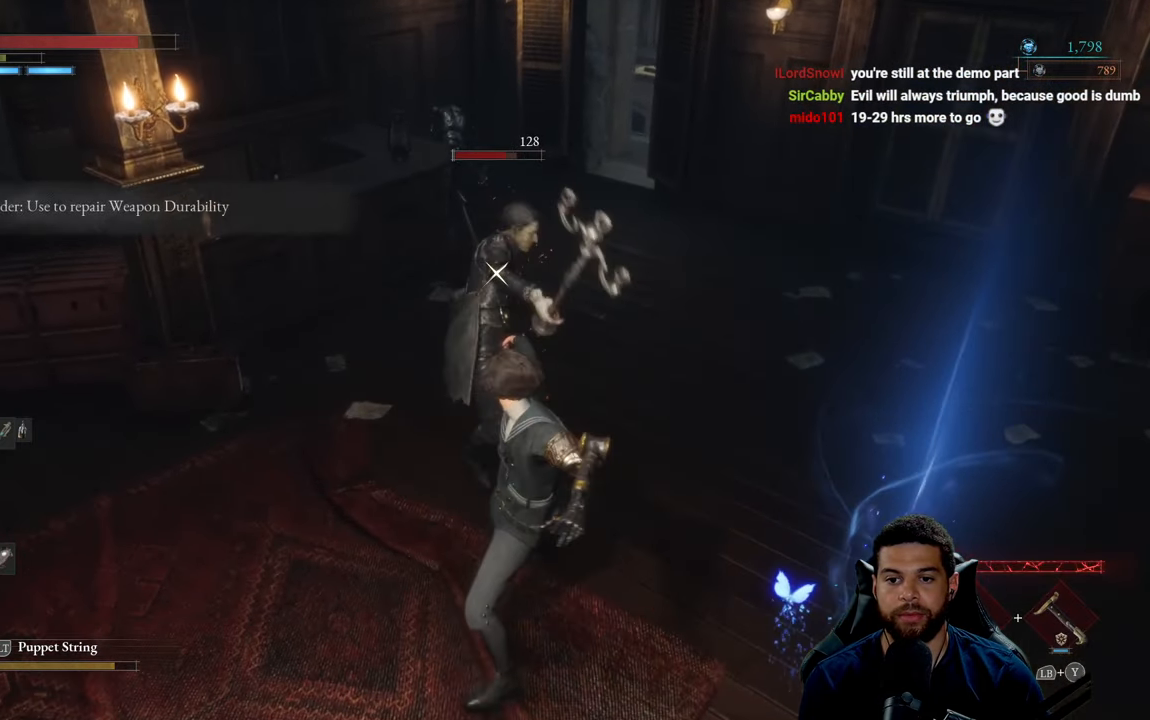
{"buttons": [], "left_stick": "down-left", "right_stick": "center", "events": [[67, "R1", "down"], [150, "R1", "up"], [217, "R1", "down"], [317, "R1", "up"], [400, "R1", "down"], [467, "R1", "up"]]}
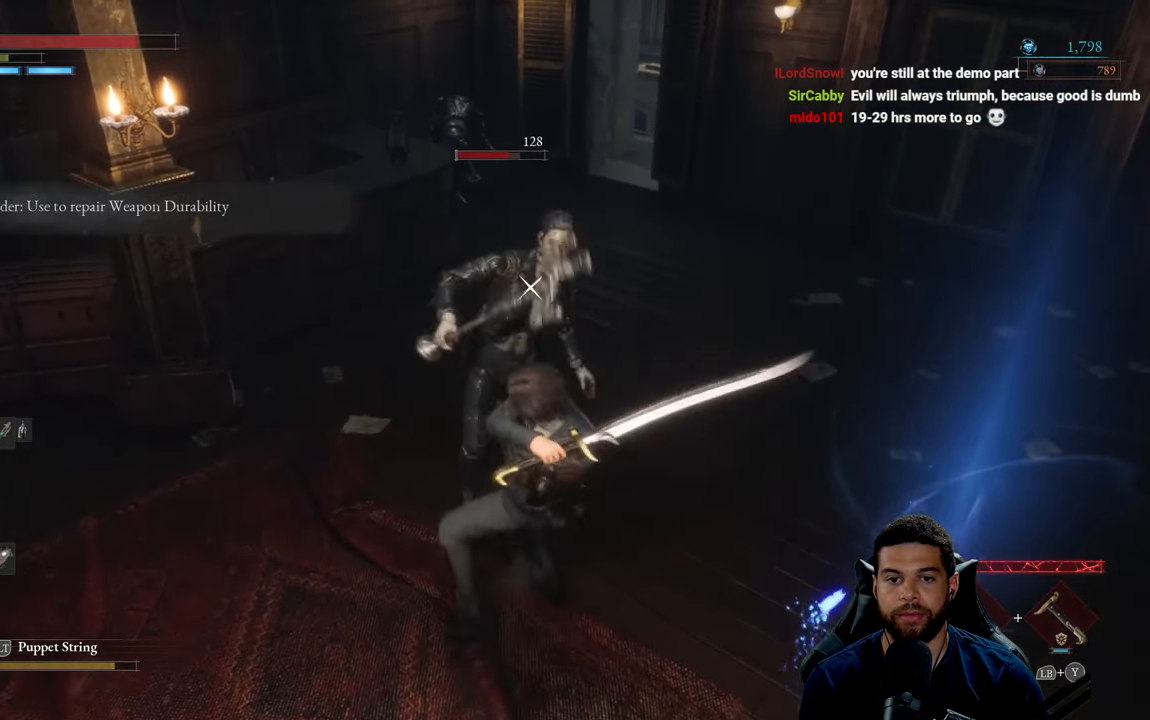
{"buttons": [], "left_stick": "down-left", "right_stick": "center", "events": [[50, "R1", "down"], [150, "R1", "up"], [217, "R1", "down"], [317, "R1", "up"], [400, "R1", "down"], [484, "R1", "up"]]}
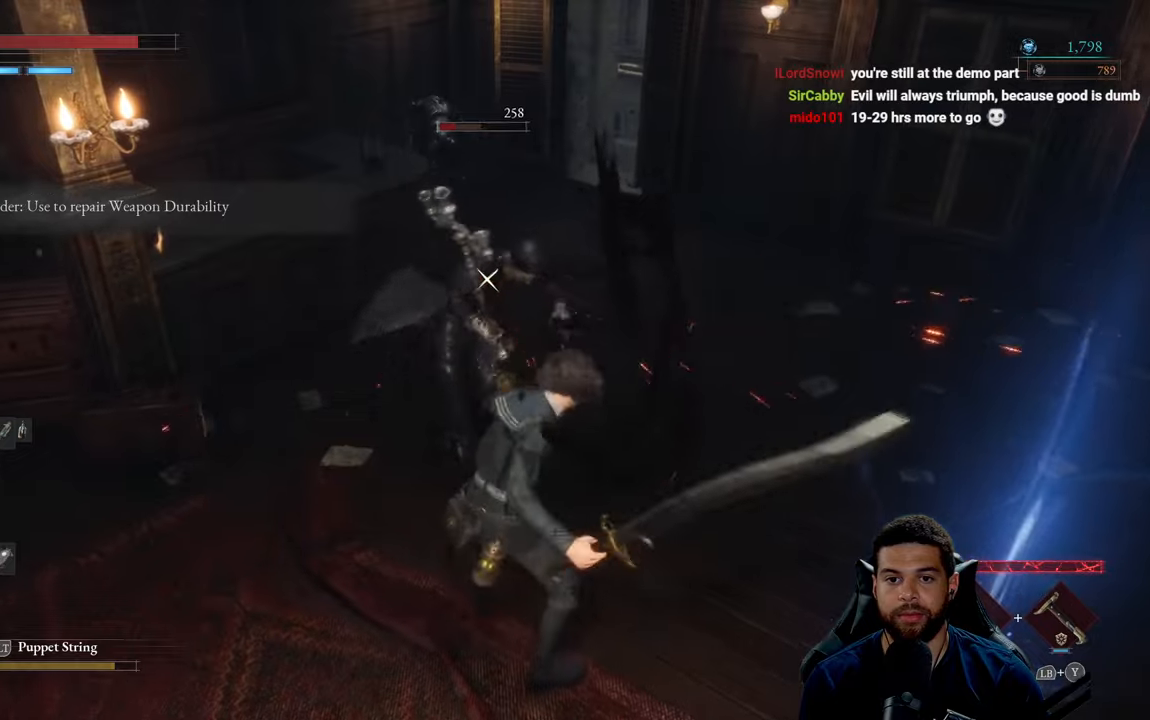
{"buttons": [], "left_stick": "down", "right_stick": "center", "events": [[67, "R1", "down"], [167, "R1", "up"], [234, "R1", "down"], [250, "left_stick", "down"], [317, "R1", "up"], [400, "R1", "down"], [500, "R1", "up"]]}
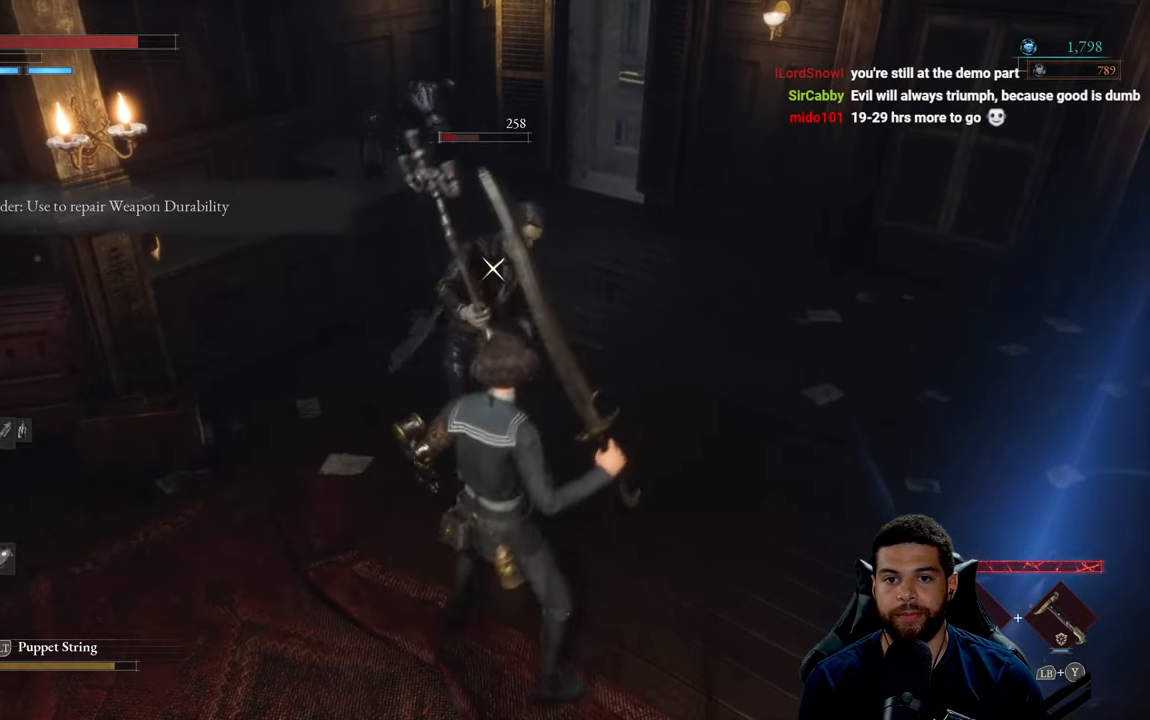
{"buttons": [], "left_stick": "down", "right_stick": "center", "events": []}
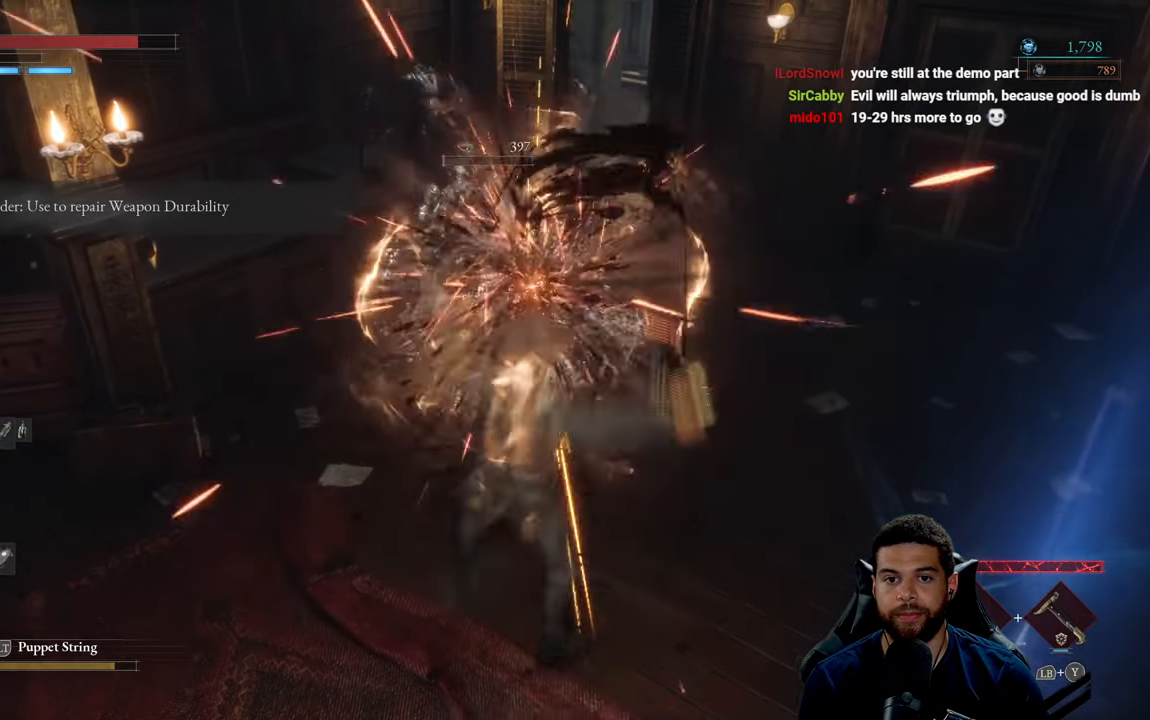
{"buttons": [], "left_stick": "down", "right_stick": "center", "events": [[67, "R3", "down"], [200, "R3", "up"]]}
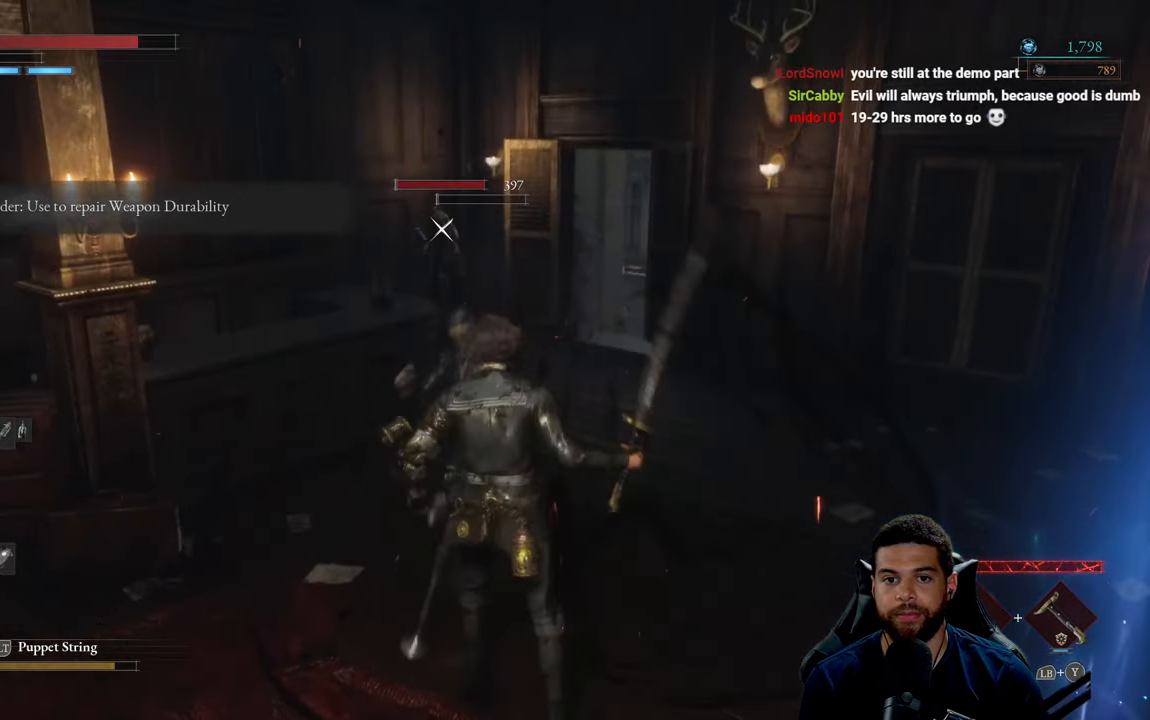
{"buttons": [], "left_stick": "down", "right_stick": "center", "events": []}
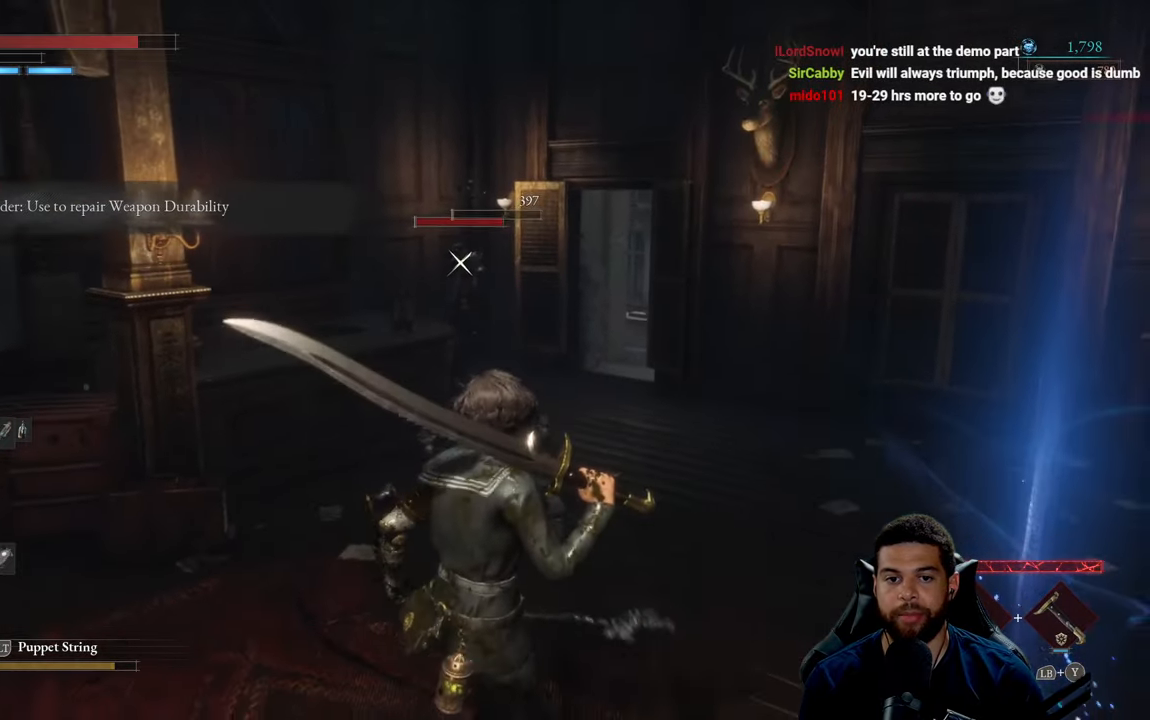
{"buttons": [], "left_stick": "down-left", "right_stick": "center", "events": [[284, "left_stick", "down-left"], [367, "right_stick", "right"], [500, "right_stick", "center"]]}
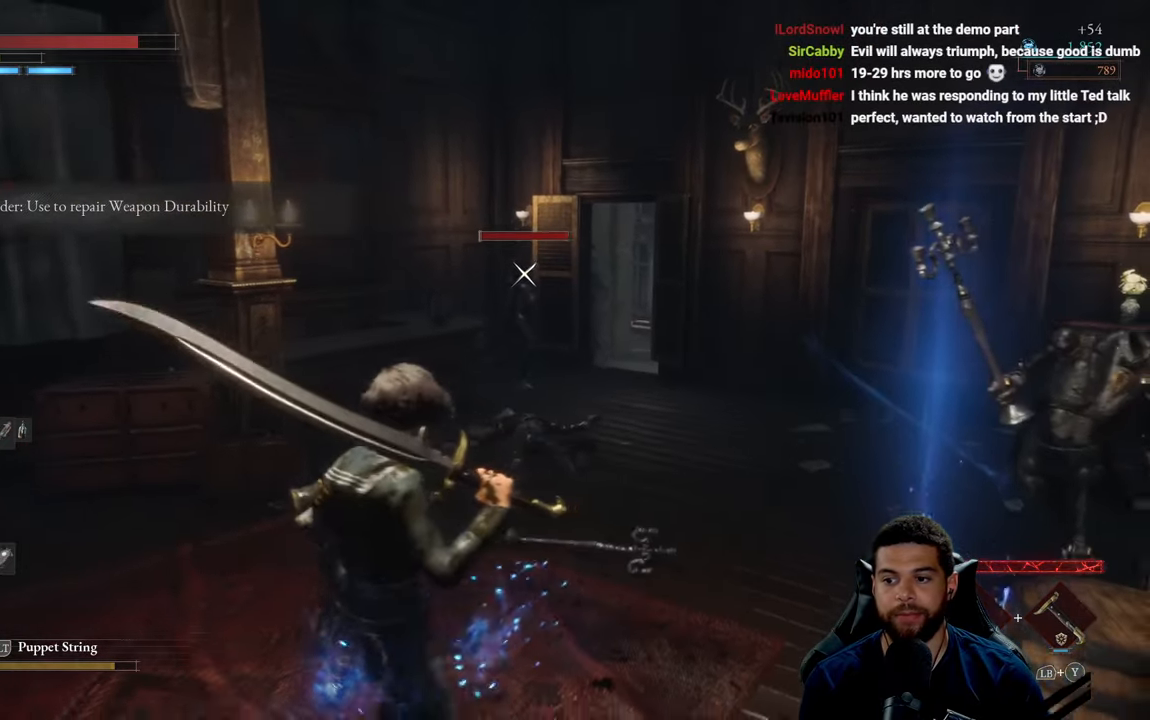
{"buttons": ["R3"], "left_stick": "down", "right_stick": "down-right", "events": [[350, "left_stick", "down"], [417, "R3", "down"], [484, "right_stick", "down-right"]]}